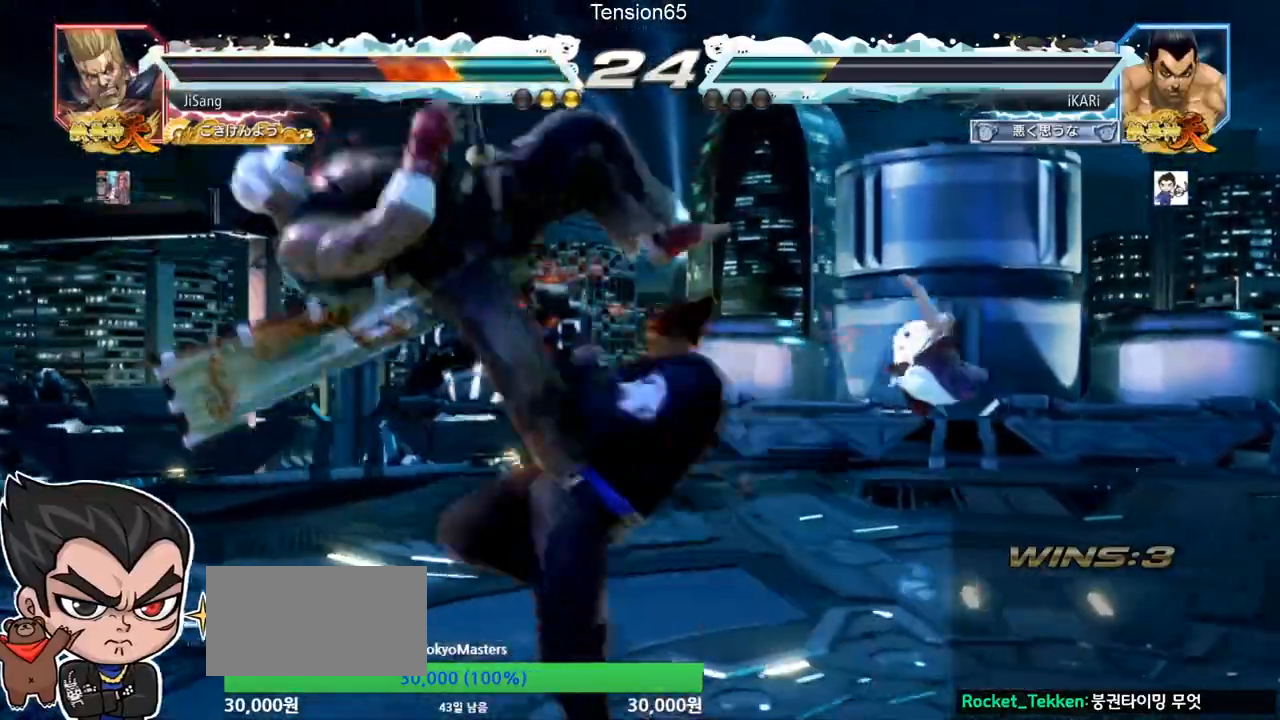
Gameplay with a controller (arcade stick); each line is a JSON object with the inputs held at the frame after it. "events" lists button and stick changes between this image and that frame as [ms after this image, input, new state], when the widget could be followed in between. Not read: L3 R3.
{"buttons": ["SQUARE"], "left_stick": "right", "events": [[50, "left_stick", "center"], [101, "left_stick", "right"], [151, "TRIANGLE", "down"], [201, "TRIANGLE", "up"], [251, "TRIANGLE", "down"], [284, "TRIANGLE", "up"], [334, "TRIANGLE", "down"], [418, "TRIANGLE", "up"], [468, "SQUARE", "down"]]}
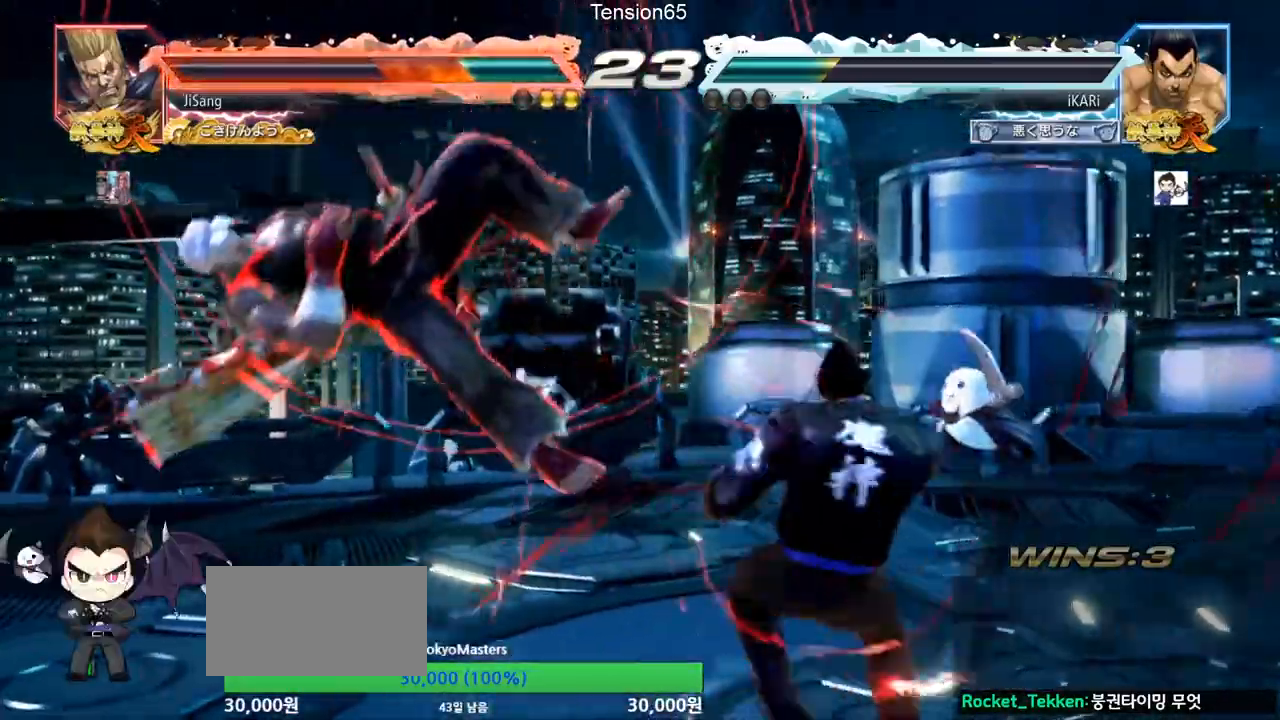
{"buttons": ["SQUARE", "TRIANGLE"], "left_stick": "right", "events": [[17, "SQUARE", "up"], [50, "TRIANGLE", "down"], [150, "TRIANGLE", "up"], [183, "SQUARE", "down"], [217, "TRIANGLE", "down"], [234, "SQUARE", "up"], [250, "TRIANGLE", "up"], [300, "SQUARE", "down"], [300, "TRIANGLE", "down"], [350, "SQUARE", "up"], [350, "TRIANGLE", "up"], [384, "SQUARE", "down"], [384, "TRIANGLE", "down"], [450, "SQUARE", "up"], [450, "TRIANGLE", "up"], [500, "SQUARE", "down"], [500, "TRIANGLE", "down"]]}
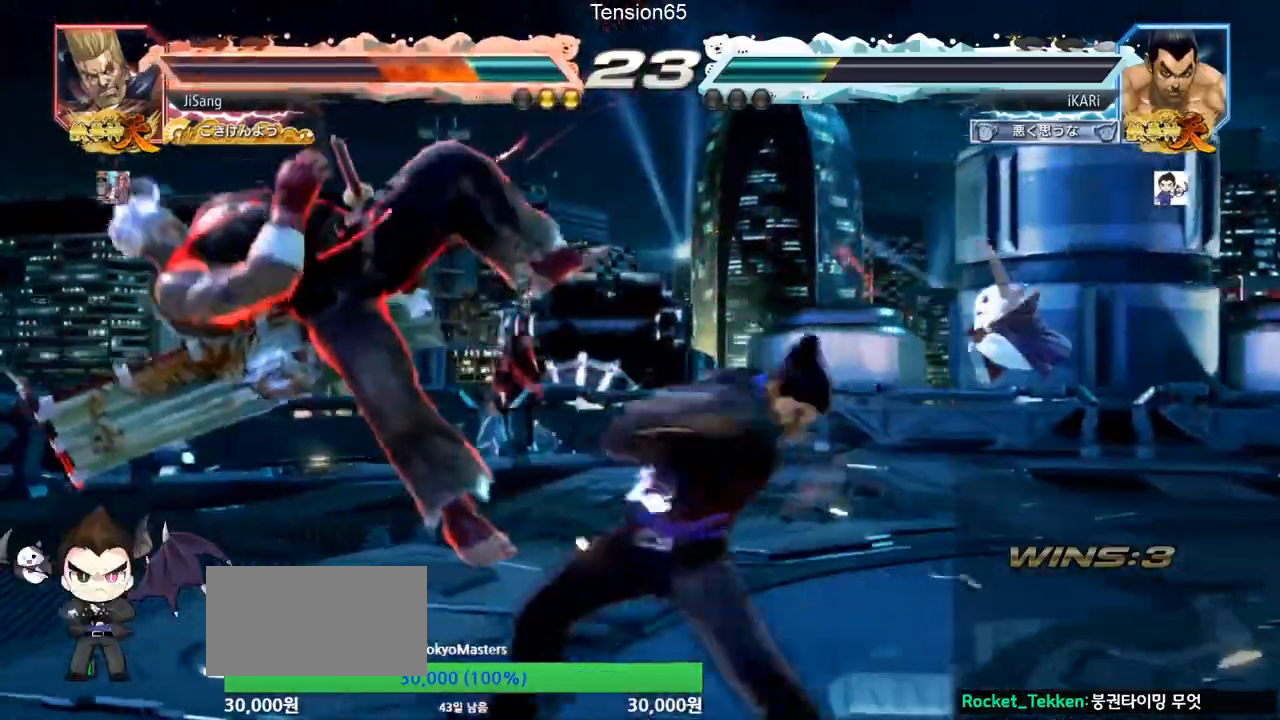
{"buttons": [], "left_stick": "left", "events": [[34, "SQUARE", "up"], [34, "TRIANGLE", "up"], [101, "SQUARE", "down"], [101, "TRIANGLE", "down"], [167, "SQUARE", "up"], [167, "TRIANGLE", "up"], [234, "left_stick", "center"], [484, "left_stick", "left"]]}
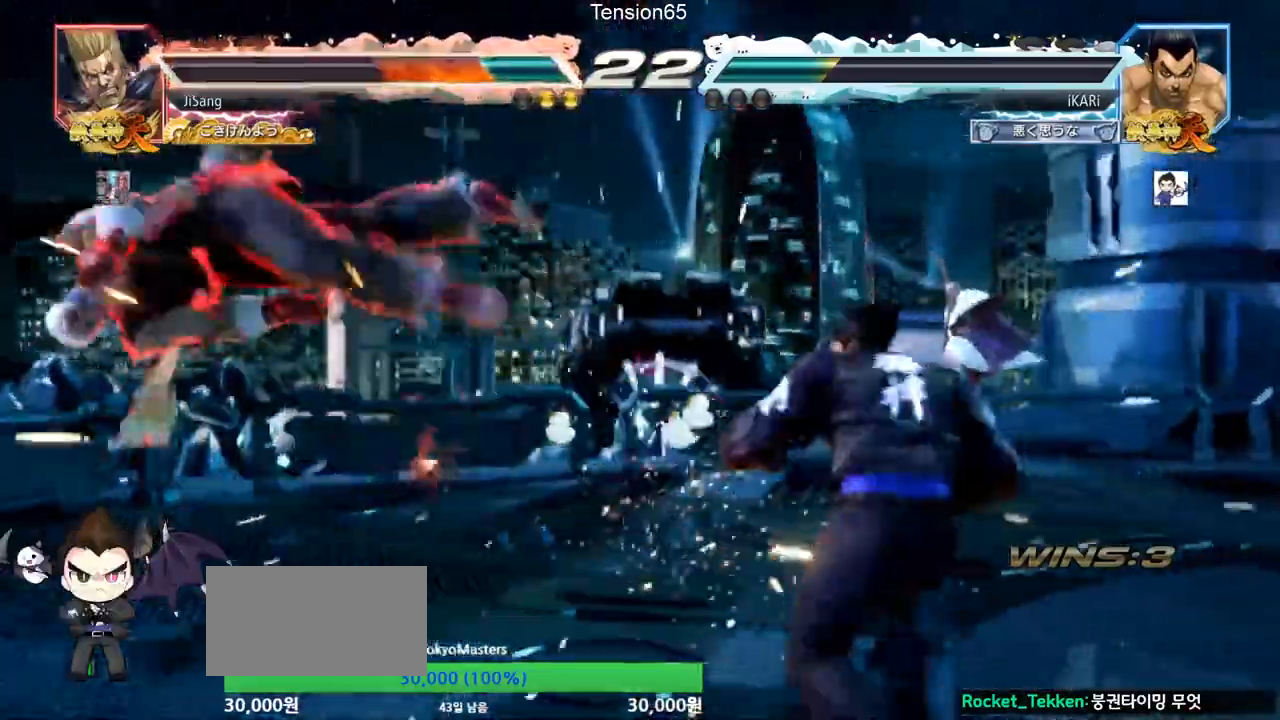
{"buttons": ["SQUARE"], "left_stick": "down-left", "events": [[33, "left_stick", "center"], [234, "left_stick", "left"], [467, "left_stick", "down-left"], [500, "SQUARE", "down"]]}
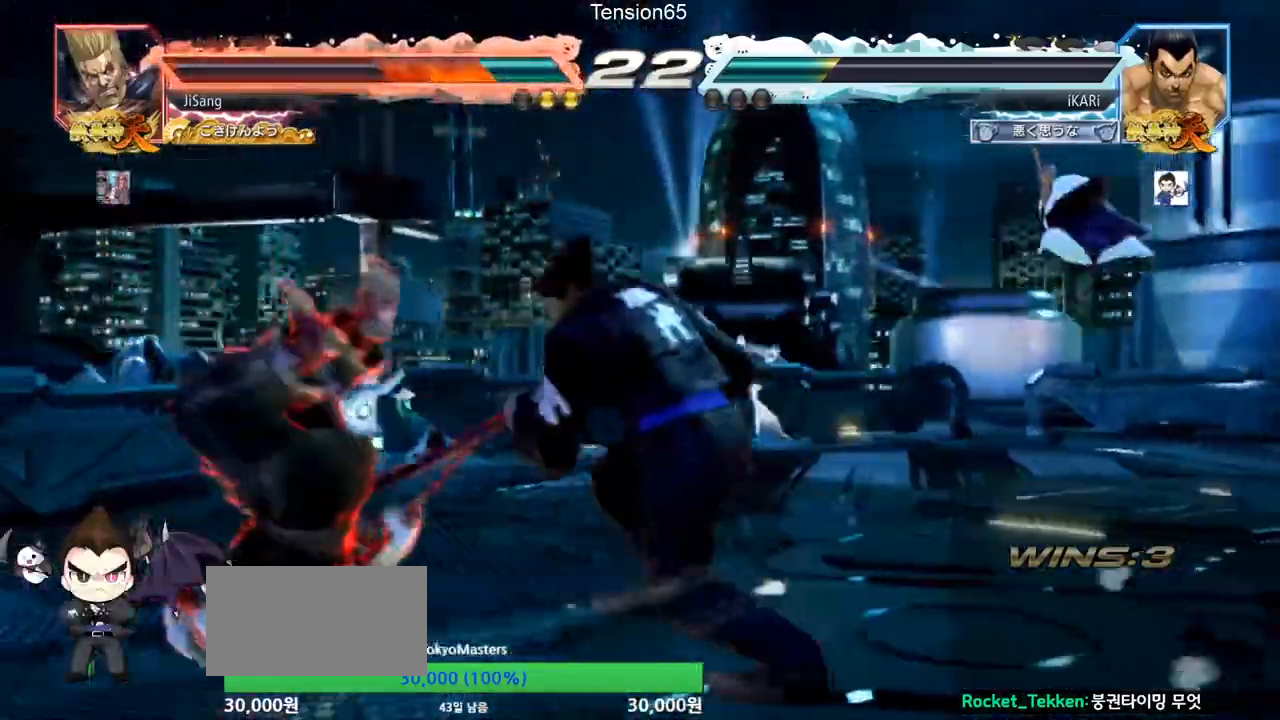
{"buttons": [], "left_stick": "down-left", "events": [[50, "SQUARE", "up"], [151, "CIRCLE", "down"], [201, "CIRCLE", "up"], [267, "TRIANGLE", "down"], [301, "TRIANGLE", "up"], [351, "TRIANGLE", "down"], [401, "TRIANGLE", "up"], [451, "TRIANGLE", "down"], [501, "TRIANGLE", "up"]]}
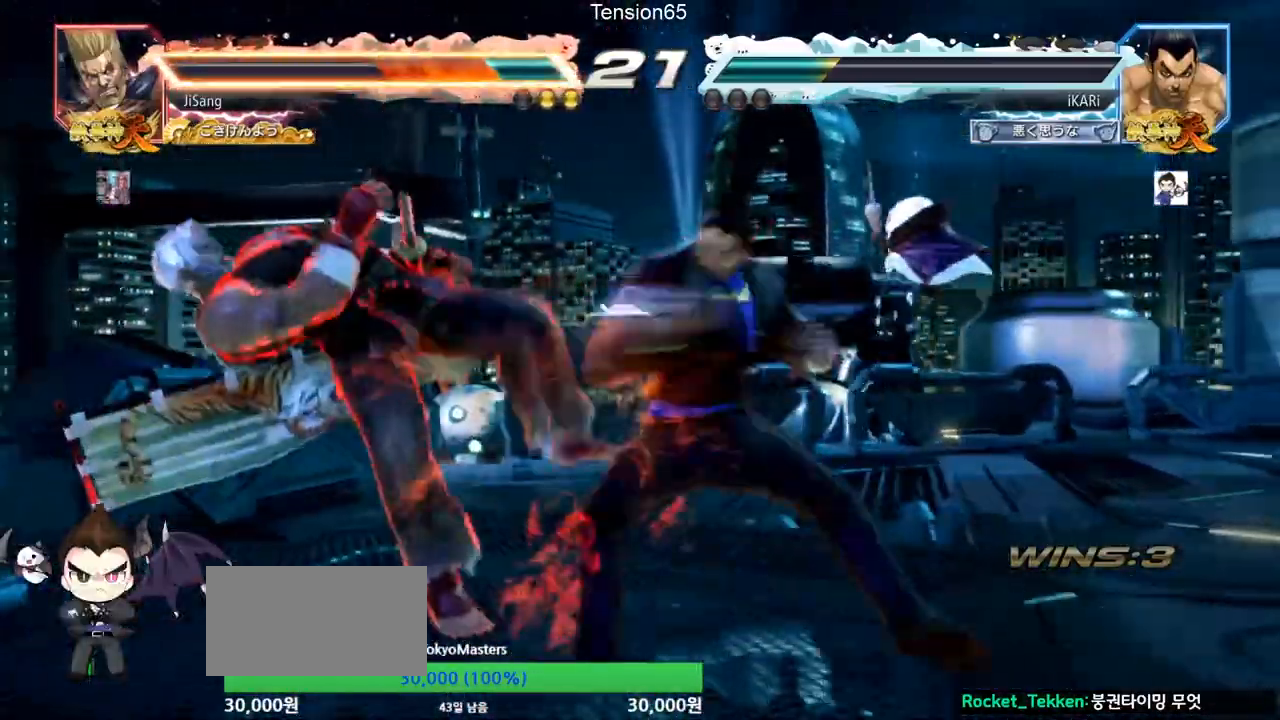
{"buttons": [], "left_stick": "center", "events": [[50, "TRIANGLE", "down"], [67, "left_stick", "center"], [133, "TRIANGLE", "up"], [400, "left_stick", "left"], [450, "left_stick", "center"]]}
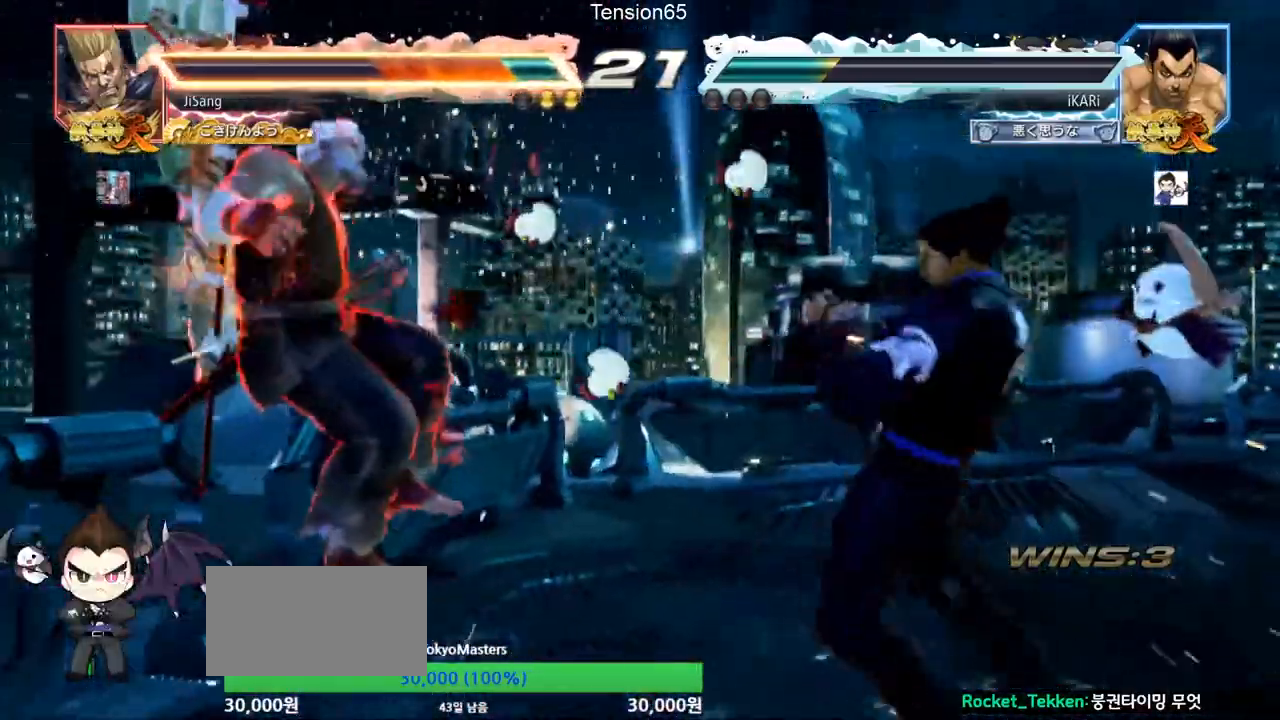
{"buttons": [], "left_stick": "center", "events": [[117, "left_stick", "down"], [234, "left_stick", "left"], [284, "left_stick", "center"], [334, "left_stick", "down"], [401, "left_stick", "center"], [434, "CIRCLE", "down"], [468, "CIRCLE", "up"]]}
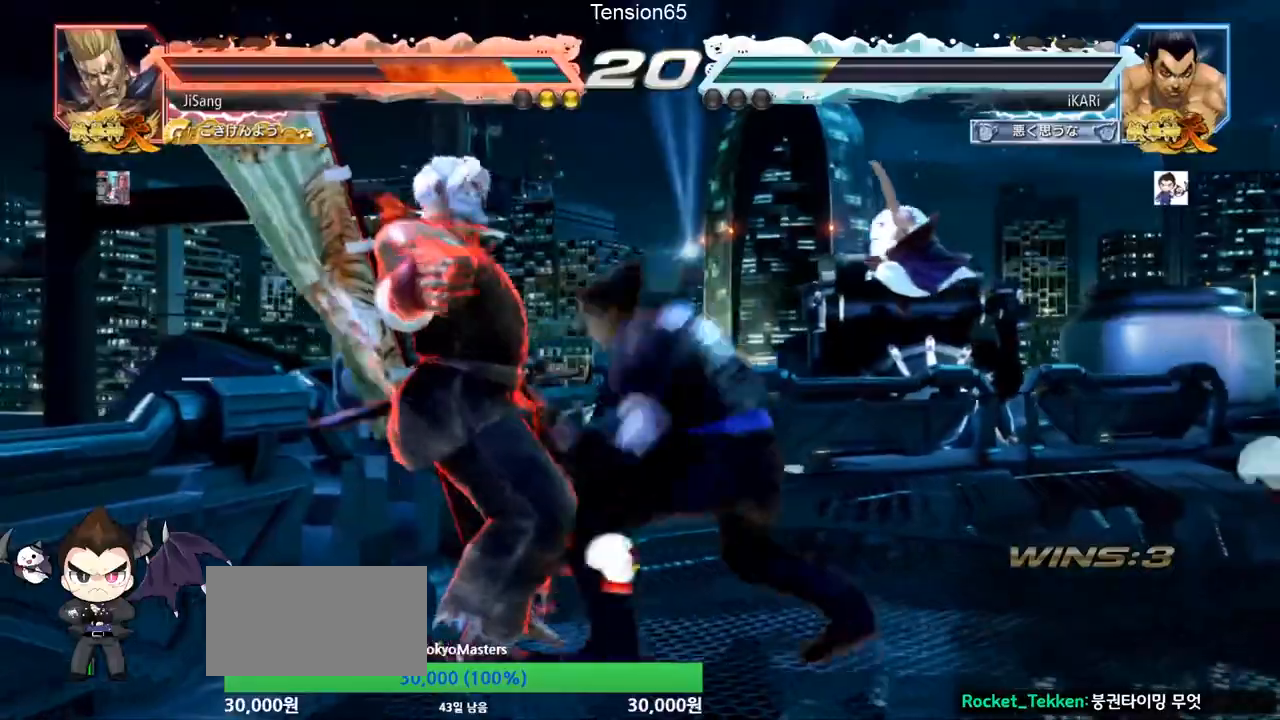
{"buttons": [], "left_stick": "down-left"}
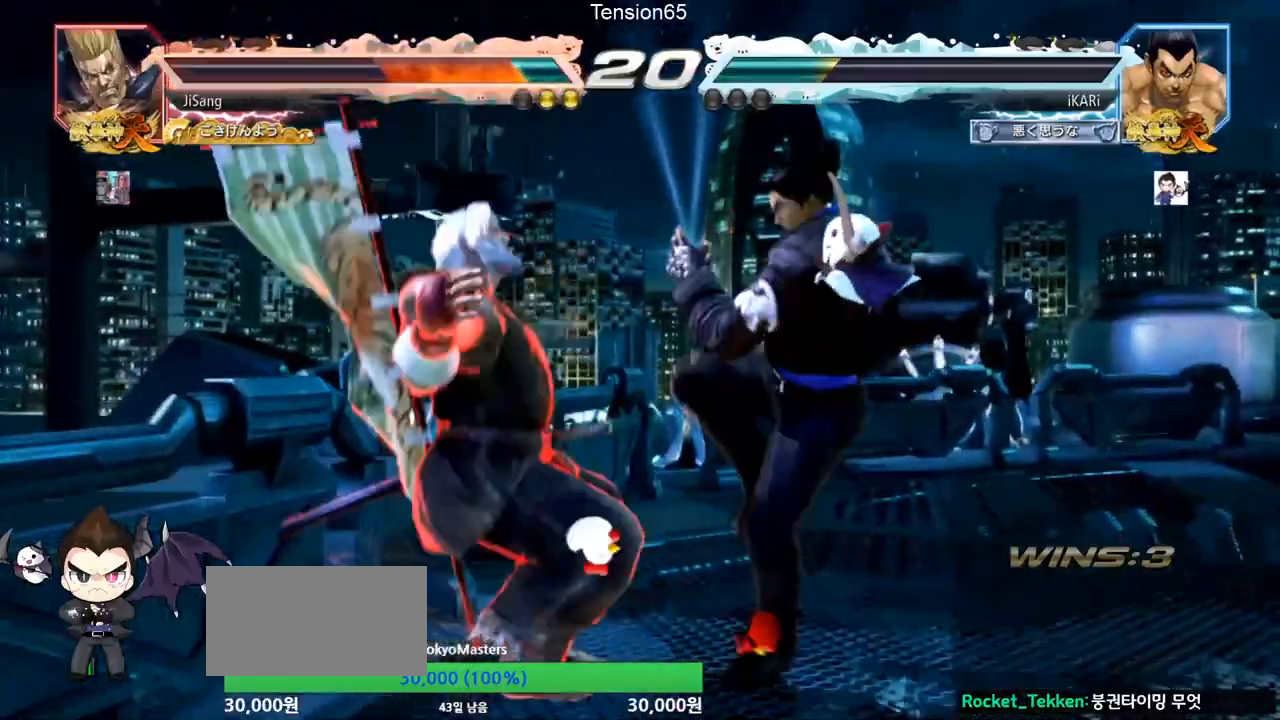
{"buttons": ["TRIANGLE"], "left_stick": "center", "events": [[84, "CIRCLE", "down"], [151, "CIRCLE", "up"], [167, "left_stick", "center"], [234, "TRIANGLE", "down"], [451, "SQUARE", "down"], [484, "SQUARE", "up"]]}
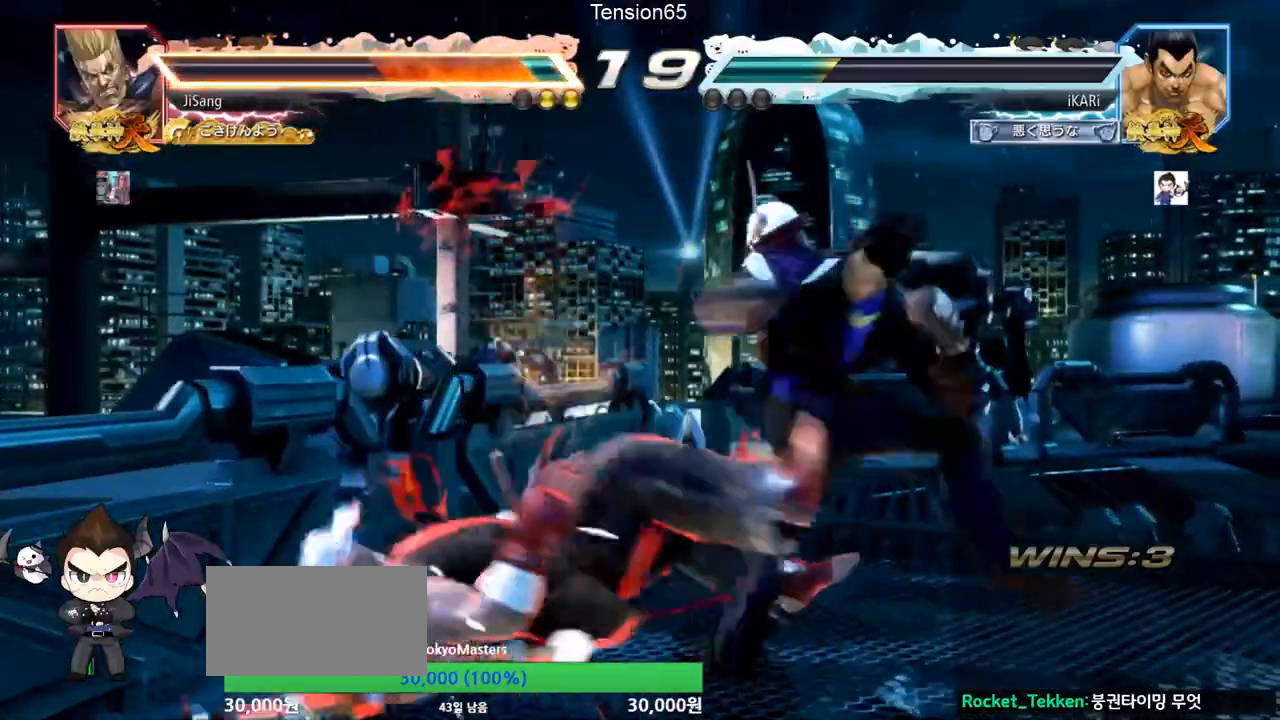
{"buttons": ["TRIANGLE"], "left_stick": "center", "events": [[50, "SQUARE", "down"], [83, "SQUARE", "up"], [150, "SQUARE", "down"], [200, "SQUARE", "up"], [234, "SQUARE", "down"], [284, "SQUARE", "up"], [334, "SQUARE", "down"], [384, "SQUARE", "up"], [434, "SQUARE", "down"], [484, "SQUARE", "up"]]}
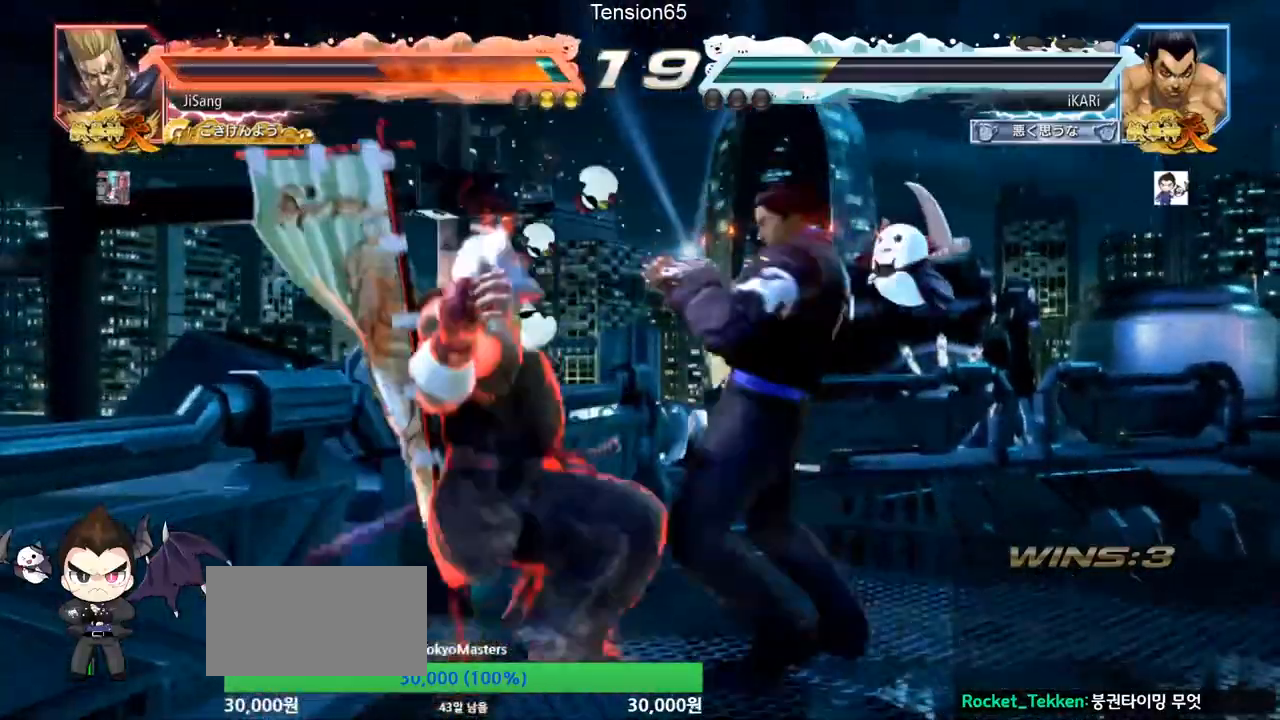
{"buttons": ["SQUARE", "TRIANGLE"], "left_stick": "center", "events": [[34, "SQUARE", "down"], [101, "SQUARE", "up"], [167, "SQUARE", "down"], [201, "SQUARE", "up"], [251, "SQUARE", "down"], [317, "SQUARE", "up"], [351, "SQUARE", "down"]]}
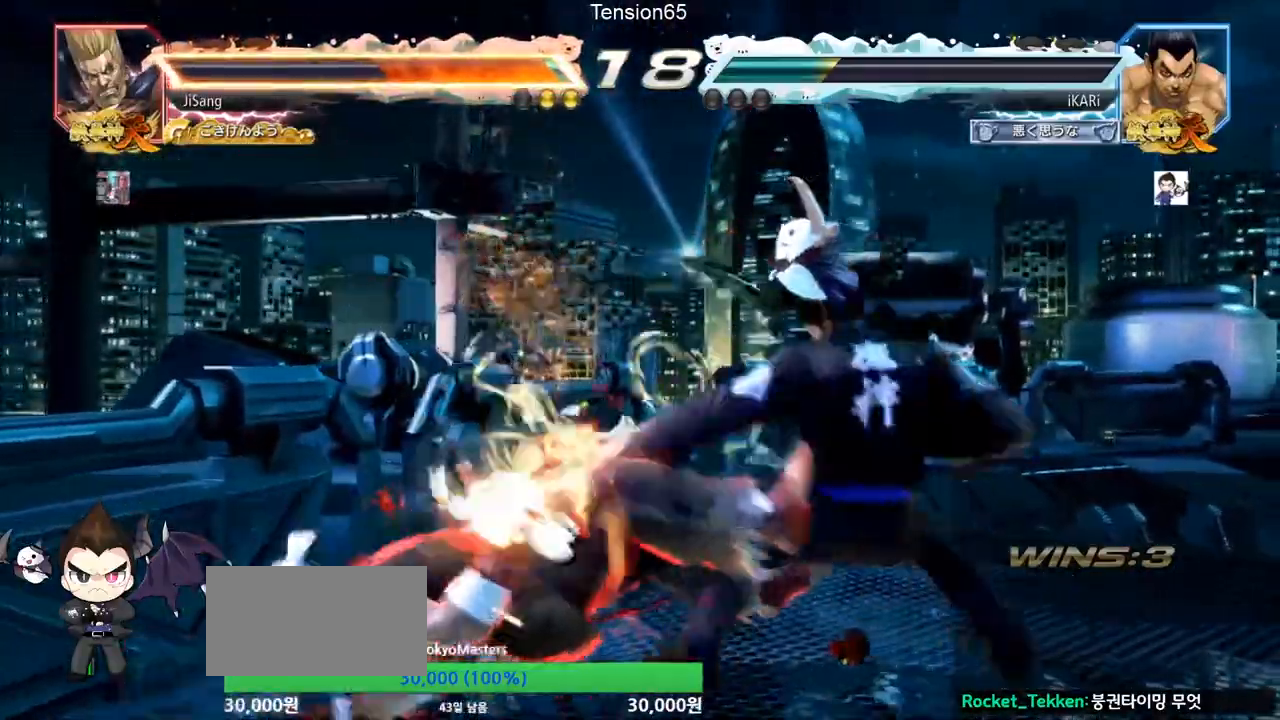
{"buttons": [], "left_stick": "center", "events": [[33, "SQUARE", "up"], [50, "TRIANGLE", "up"]]}
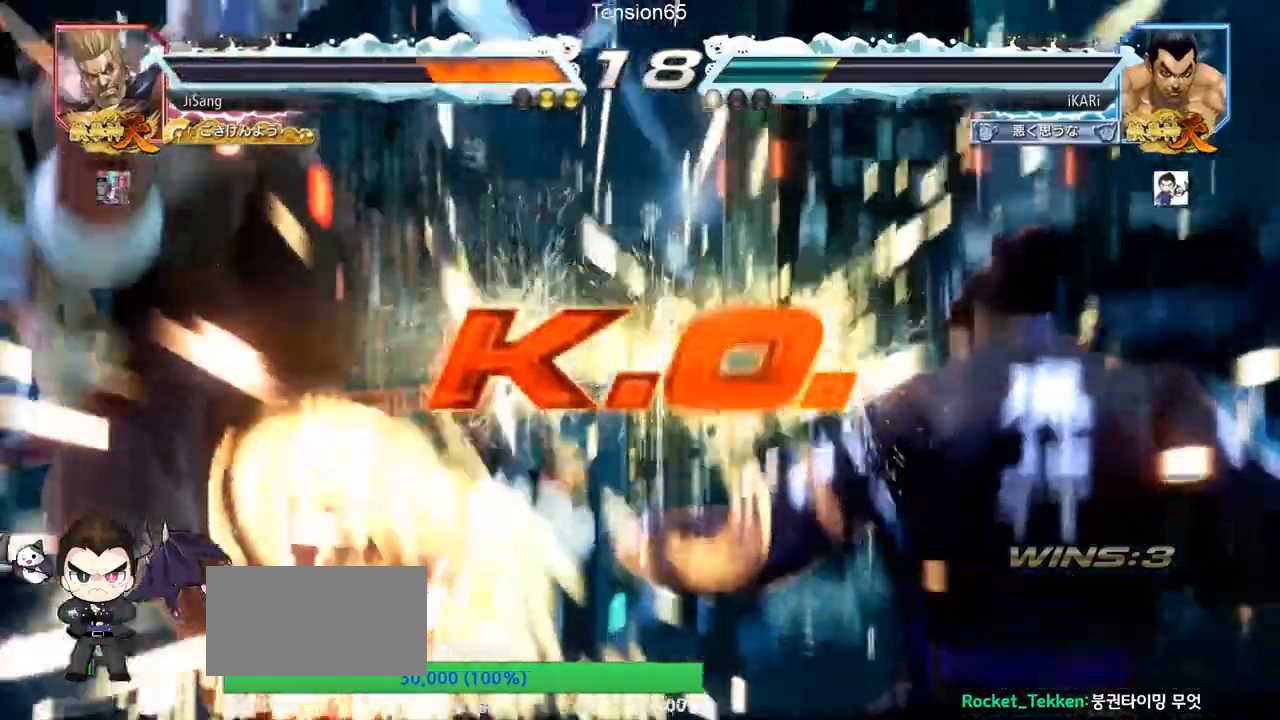
{"buttons": [], "left_stick": "center", "events": []}
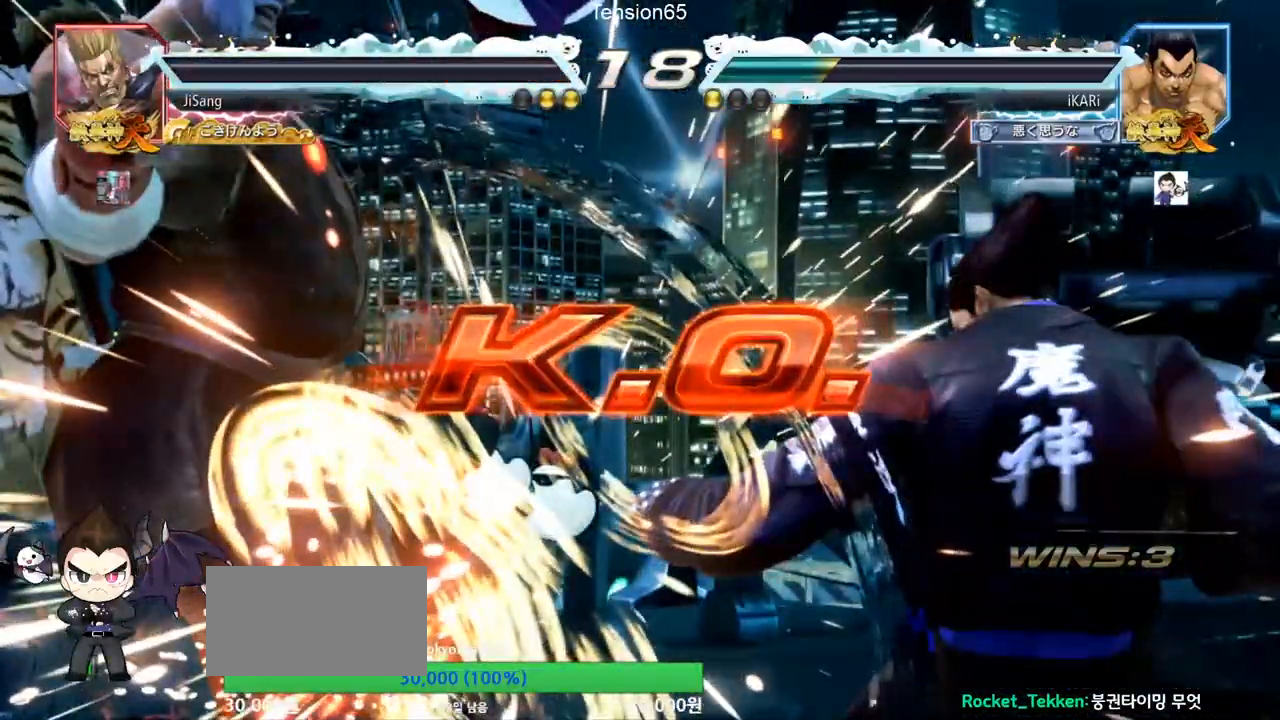
{"buttons": [], "left_stick": "center", "events": []}
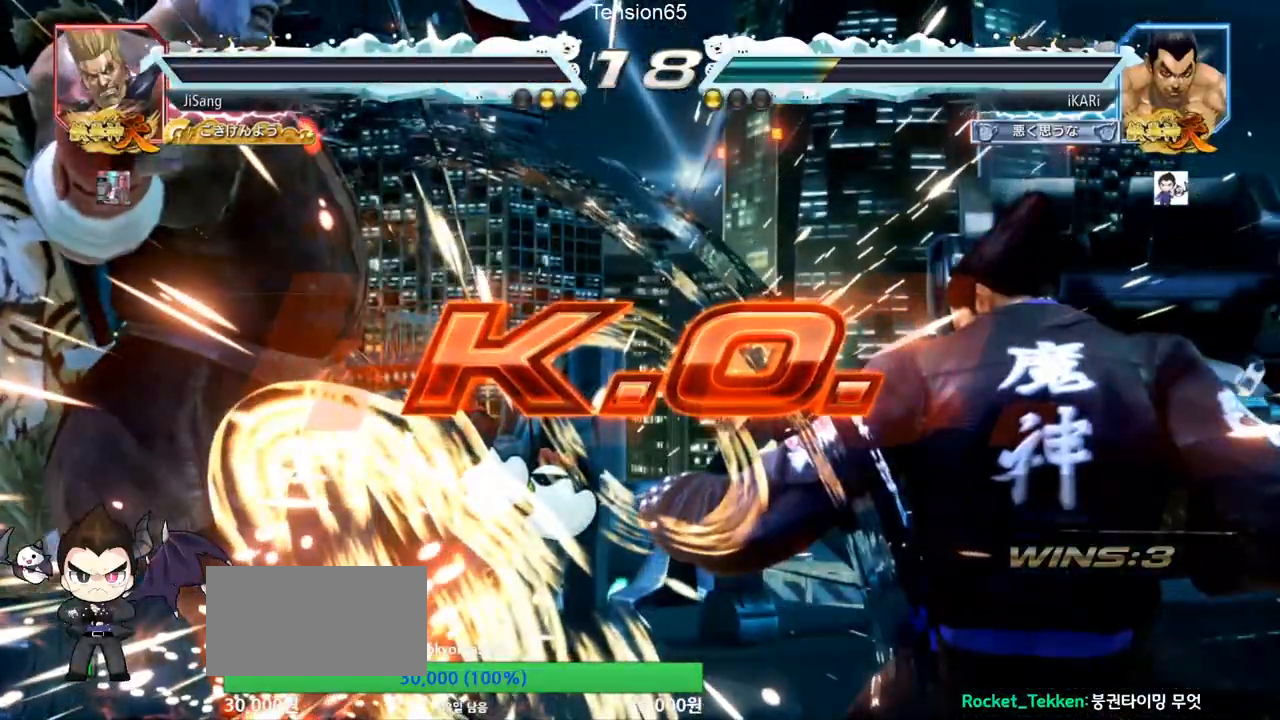
{"buttons": [], "left_stick": "center", "events": []}
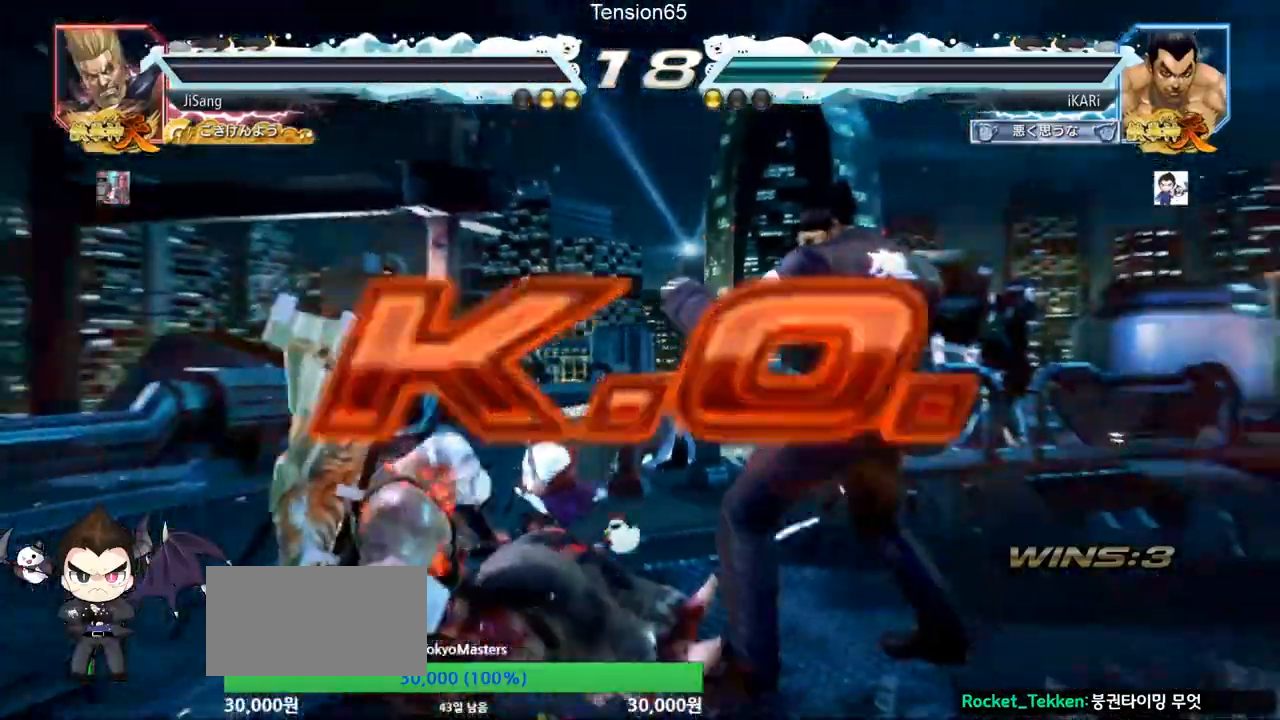
{"buttons": [], "left_stick": "center", "events": []}
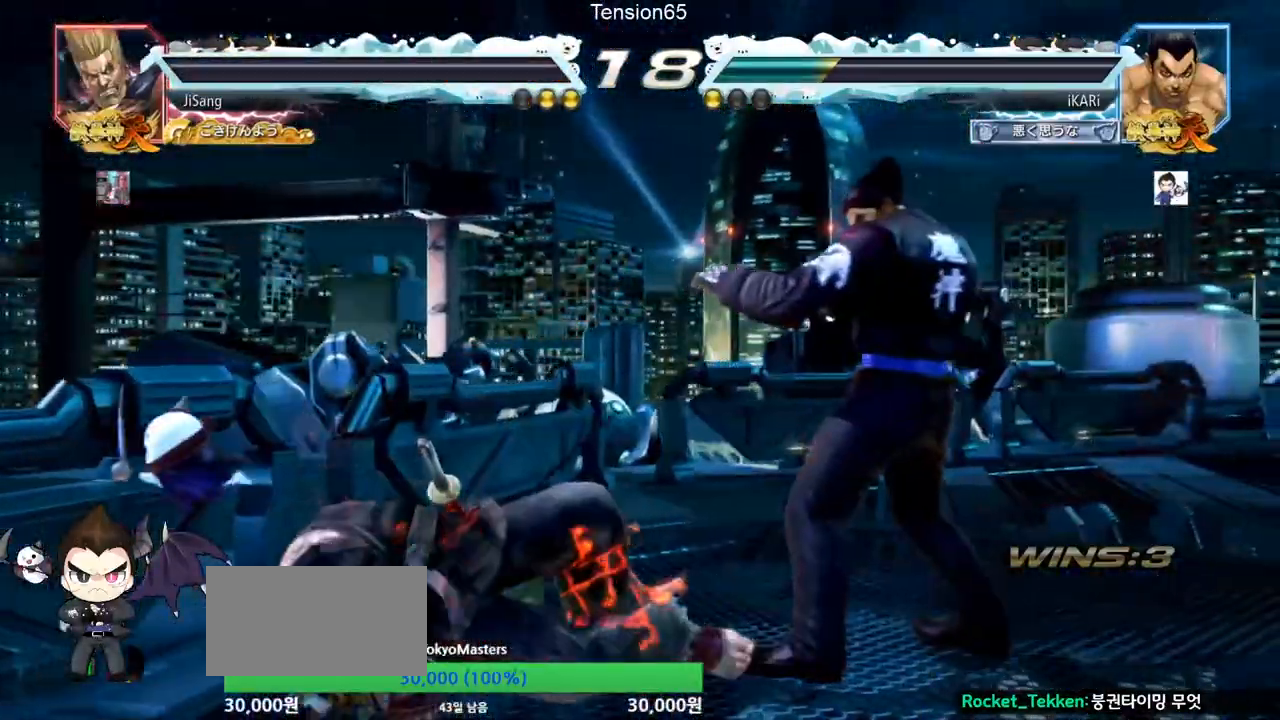
{"buttons": [], "left_stick": "center", "events": []}
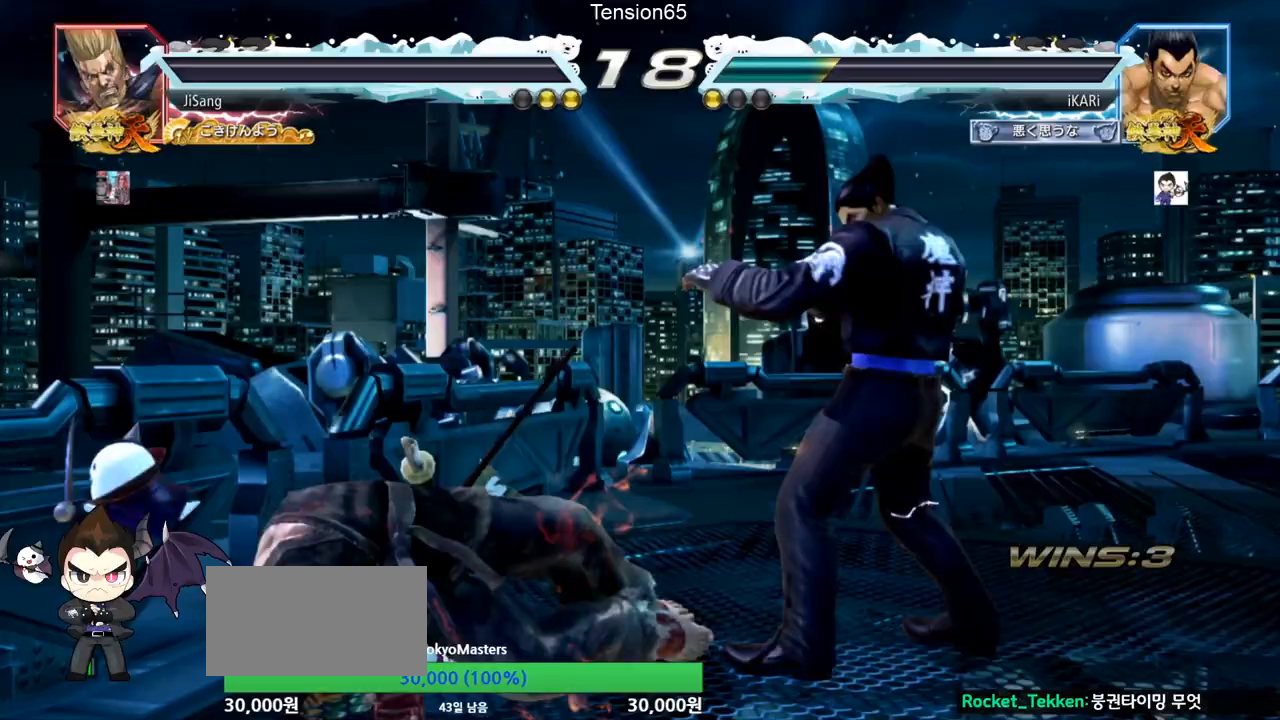
{"buttons": [], "left_stick": "center", "events": []}
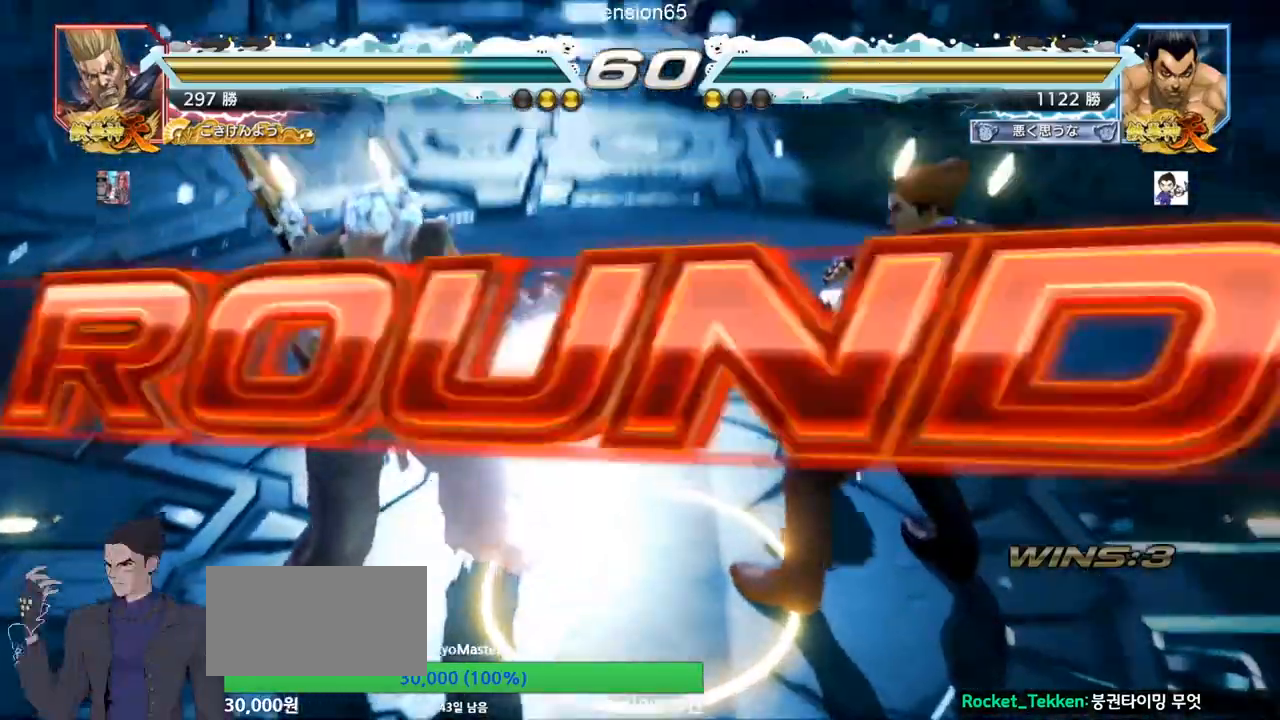
{"buttons": [], "left_stick": "center", "events": []}
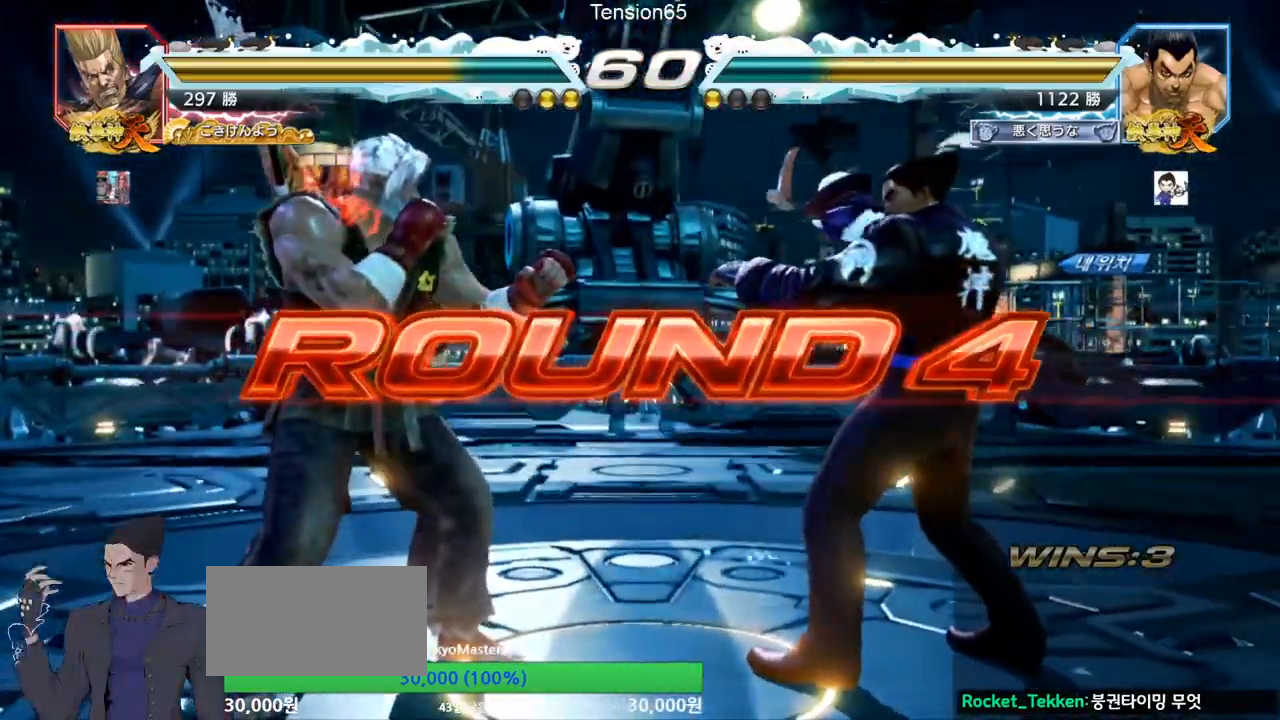
{"buttons": [], "left_stick": "center", "events": []}
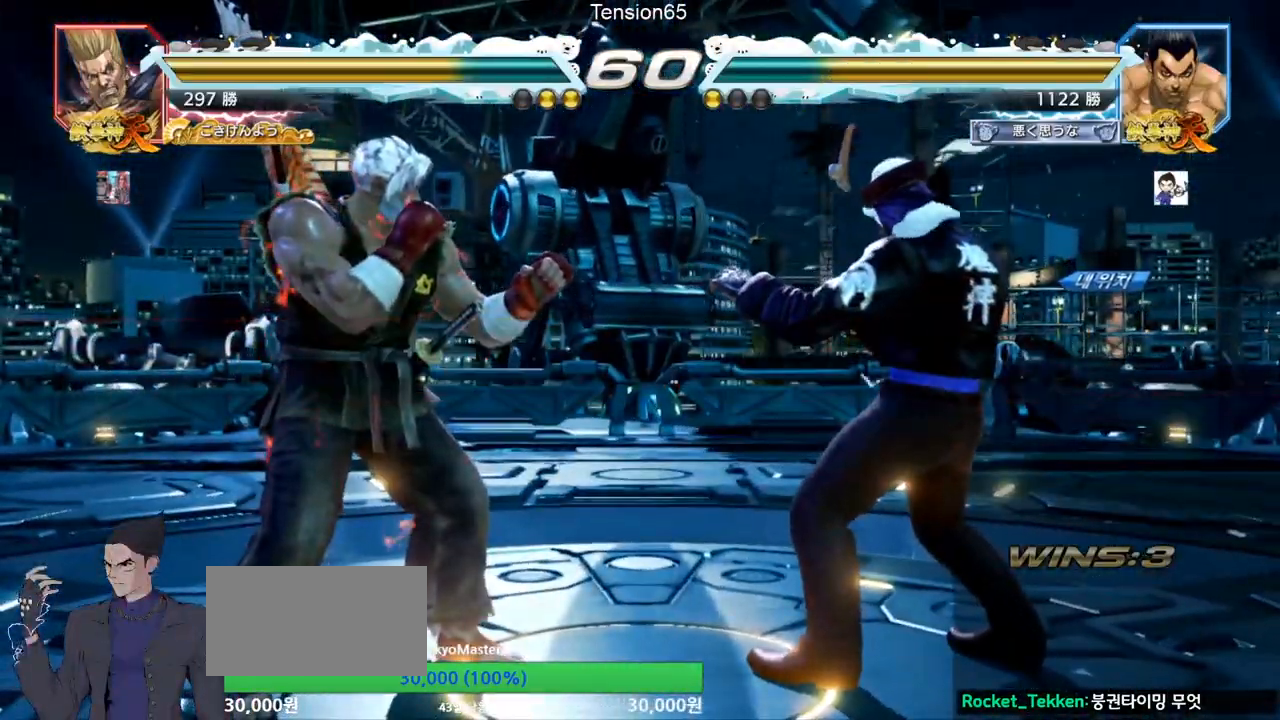
{"buttons": [], "left_stick": "center", "events": []}